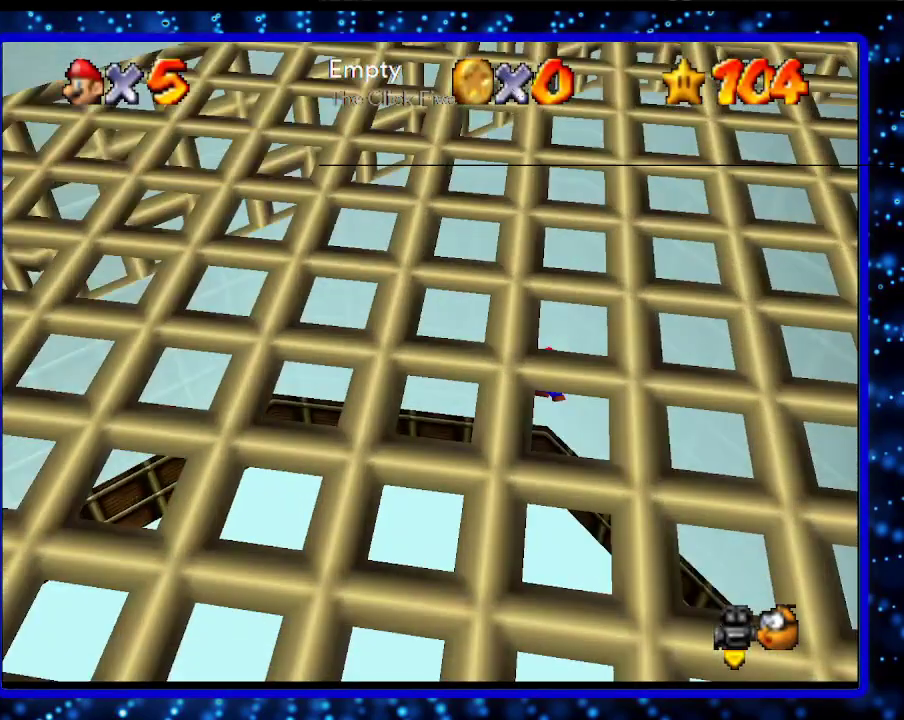
Gameplay with a controller (Nintendo layout); each line is a JSON object with the inputs held at the frame after it. "events" lists button and stick changes between this image and that frame as [ms after this image, input, new state], when the widget could be followed in between. Not read: L3 R3.
{"buttons": [], "left_stick": "left", "events": [[100, "L1", "up"], [283, "C_RIGHT", "down"], [400, "C_RIGHT", "up"], [400, "left_stick", "left"]]}
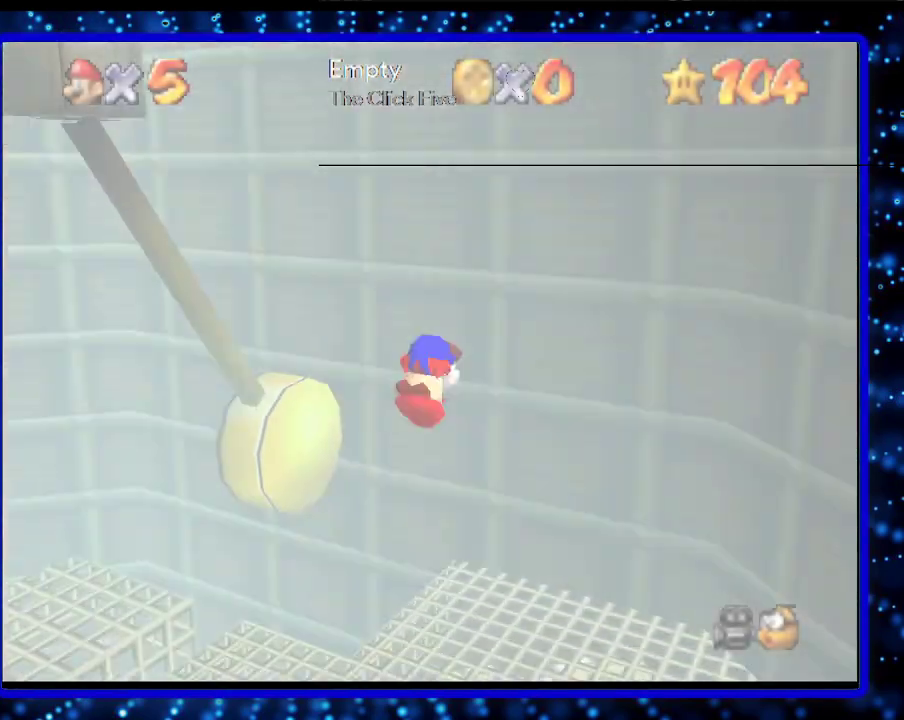
{"buttons": [], "left_stick": "left", "events": [[100, "C_DOWN", "down"], [217, "C_DOWN", "up"]]}
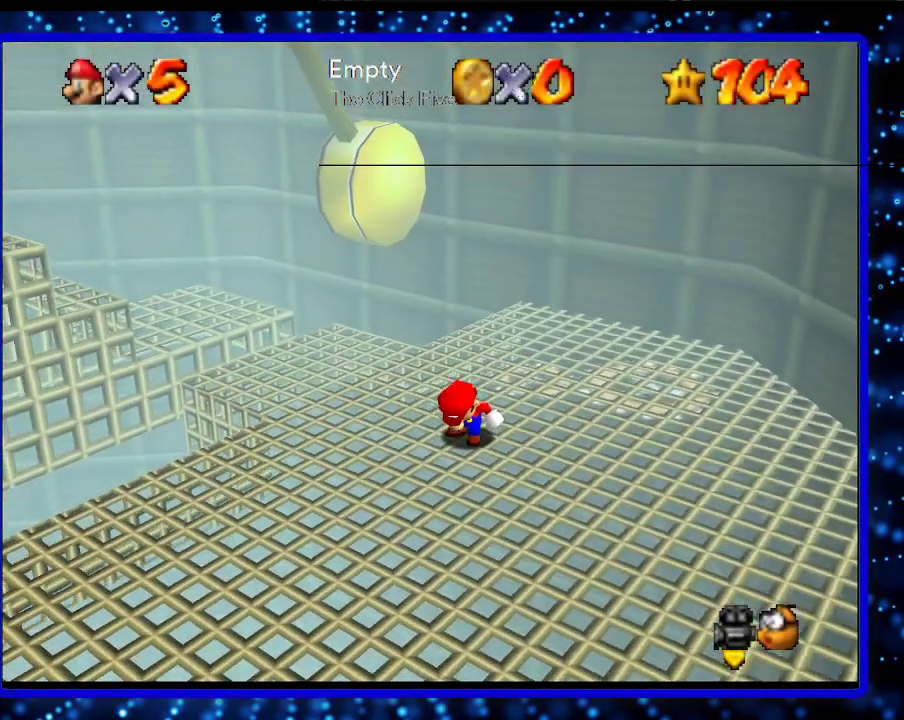
{"buttons": [], "left_stick": "left", "events": []}
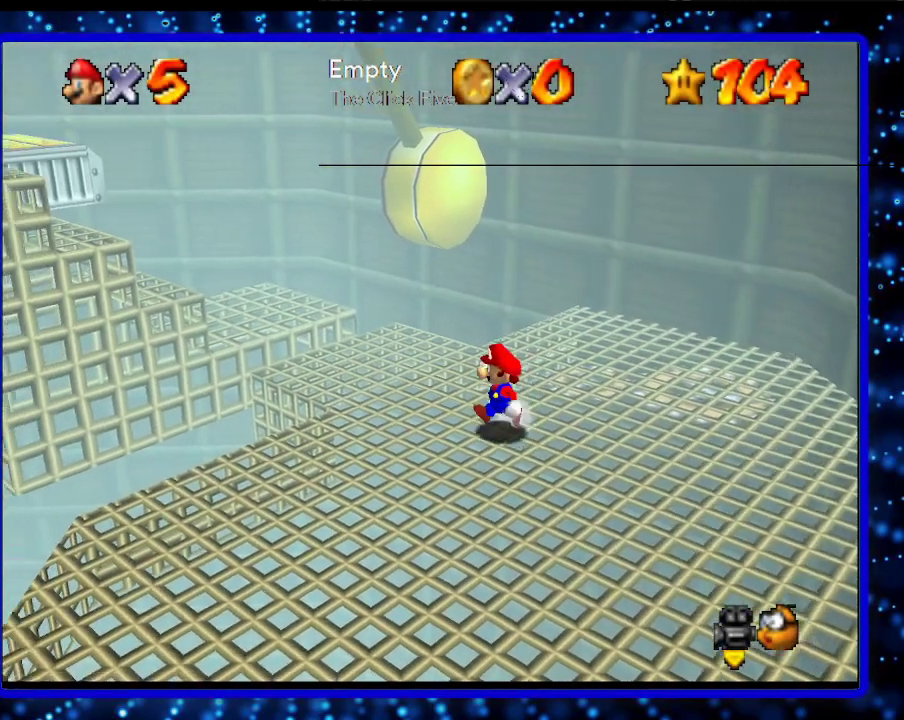
{"buttons": [], "left_stick": "left", "events": [[217, "A", "down"], [217, "B", "down"], [383, "A", "up"], [383, "B", "up"]]}
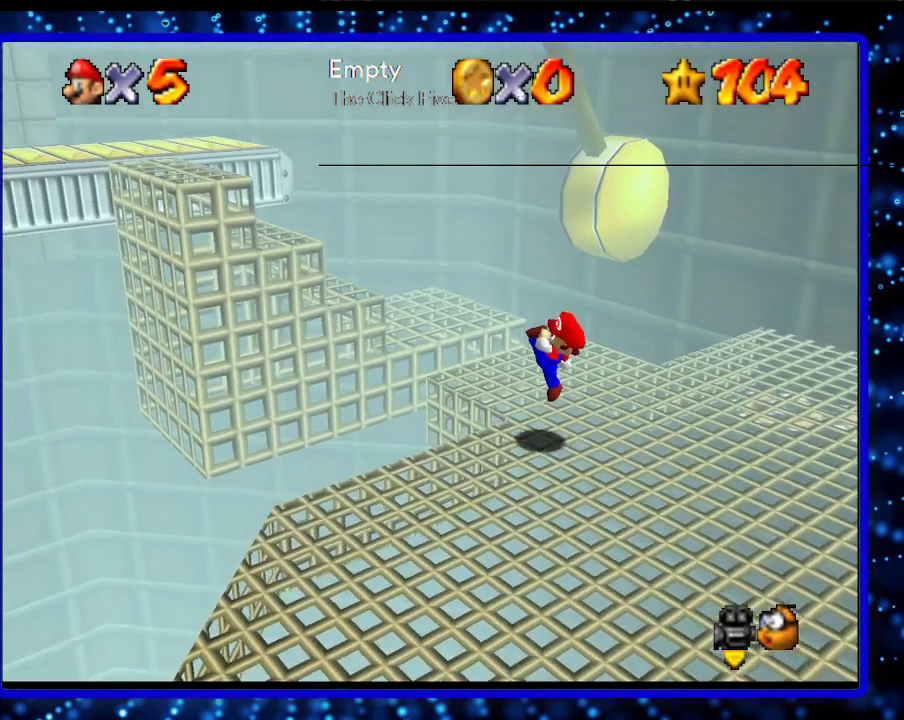
{"buttons": ["A"], "left_stick": "up-left", "events": [[117, "A", "down"], [167, "left_stick", "up-left"]]}
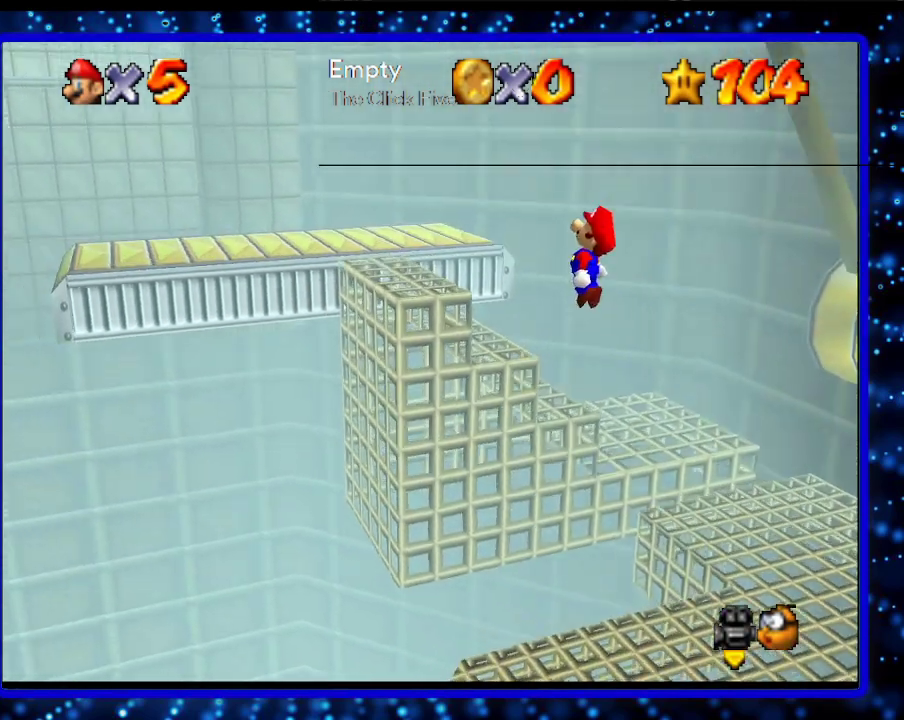
{"buttons": ["B"], "left_stick": "up-left", "events": [[67, "B", "down"], [100, "A", "up"], [183, "B", "up"], [283, "B", "down"], [350, "A", "down"], [500, "A", "up"]]}
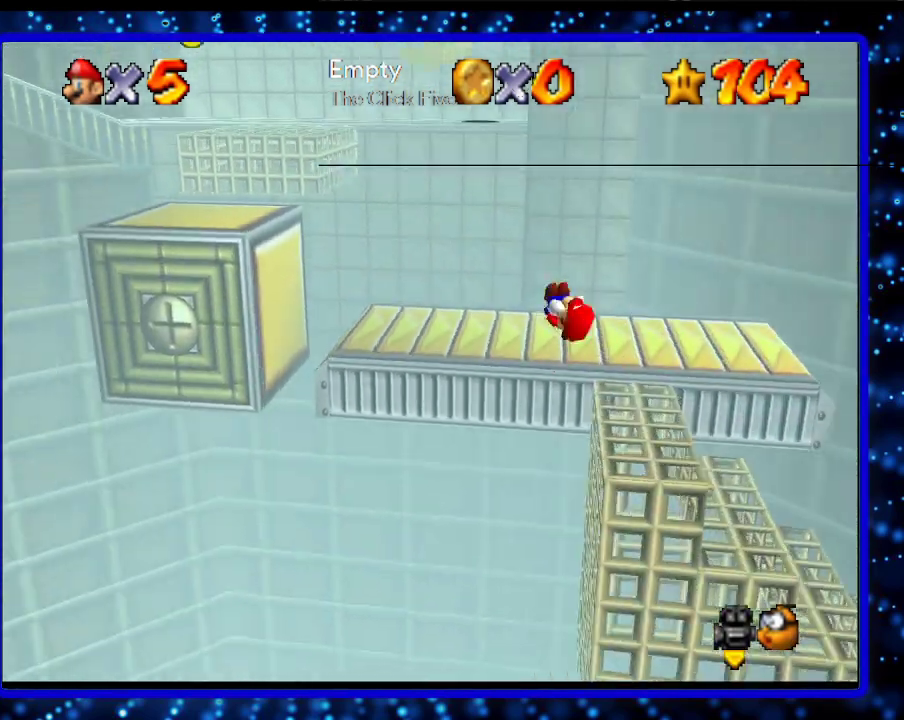
{"buttons": ["A"], "left_stick": "up", "events": [[33, "B", "up"], [167, "left_stick", "up"], [383, "A", "down"]]}
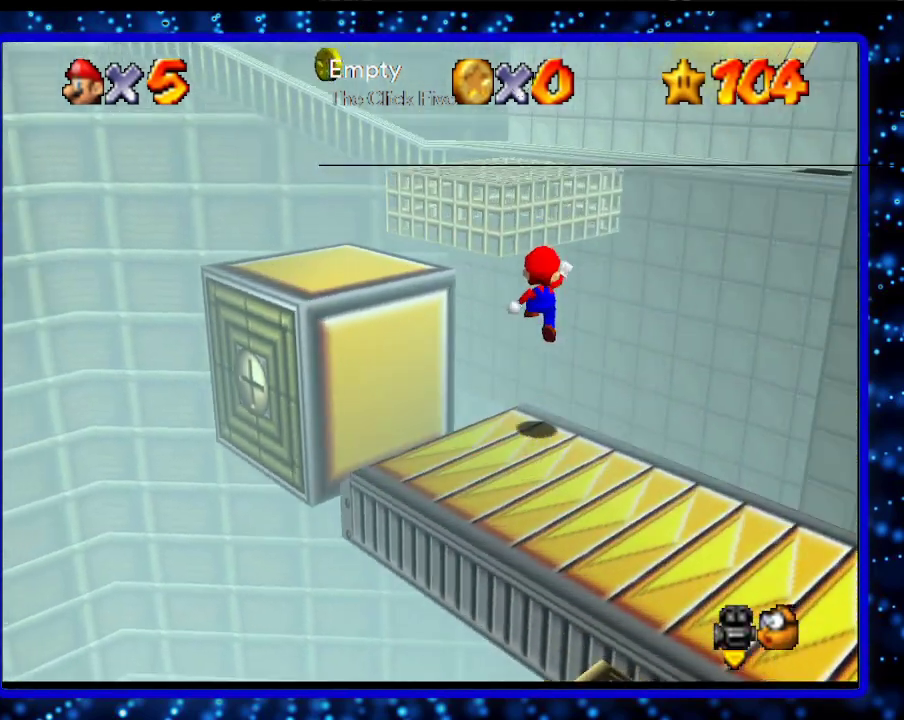
{"buttons": [], "left_stick": "up", "events": [[417, "A", "up"]]}
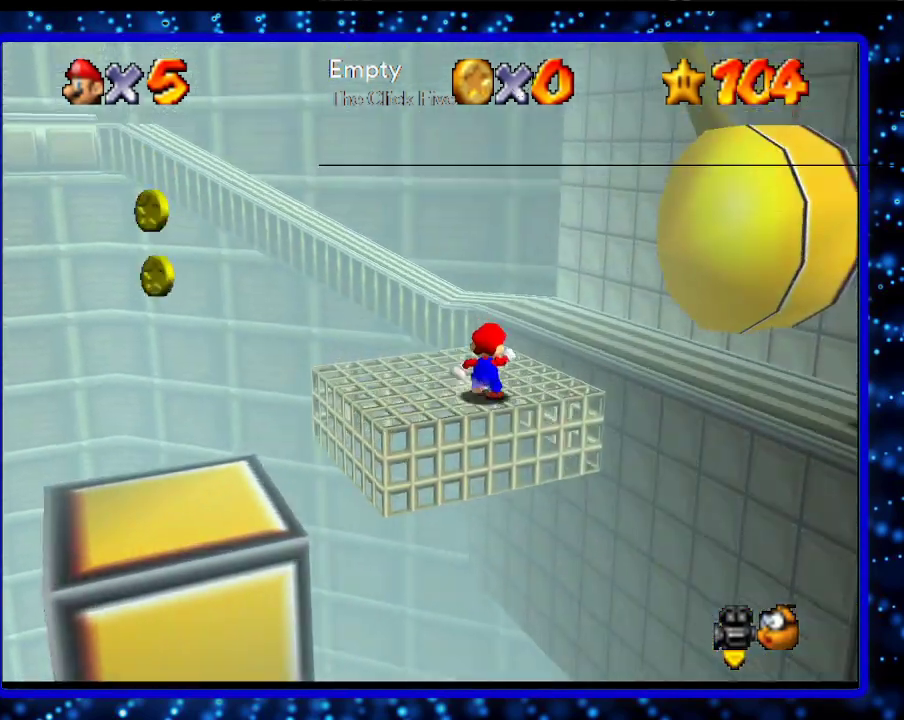
{"buttons": [], "left_stick": "up", "events": [[117, "A", "down"], [383, "A", "up"]]}
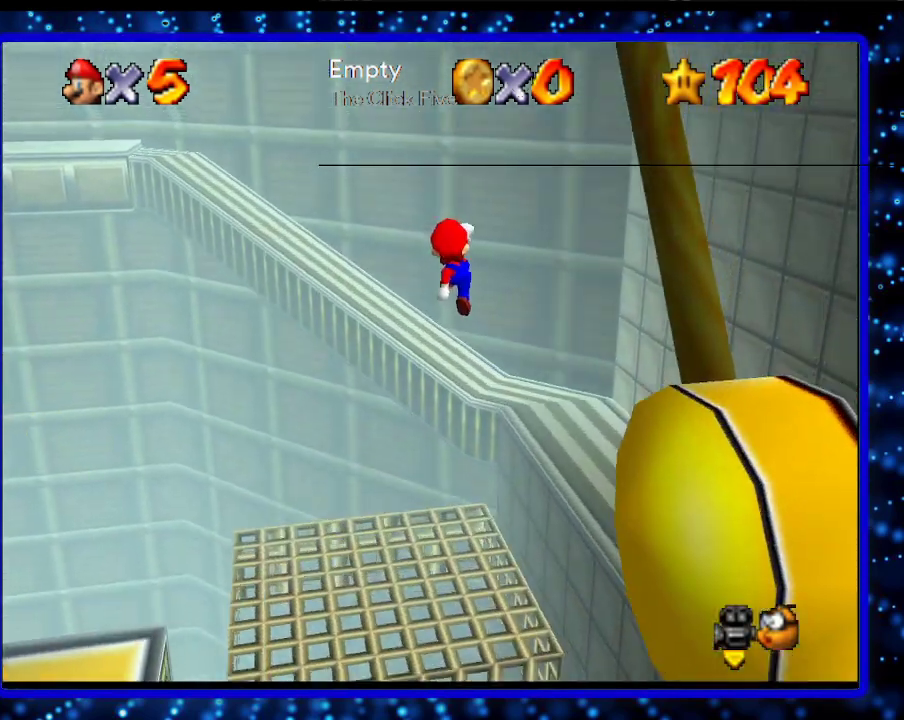
{"buttons": [], "left_stick": "up-left", "events": [[450, "left_stick", "up-left"]]}
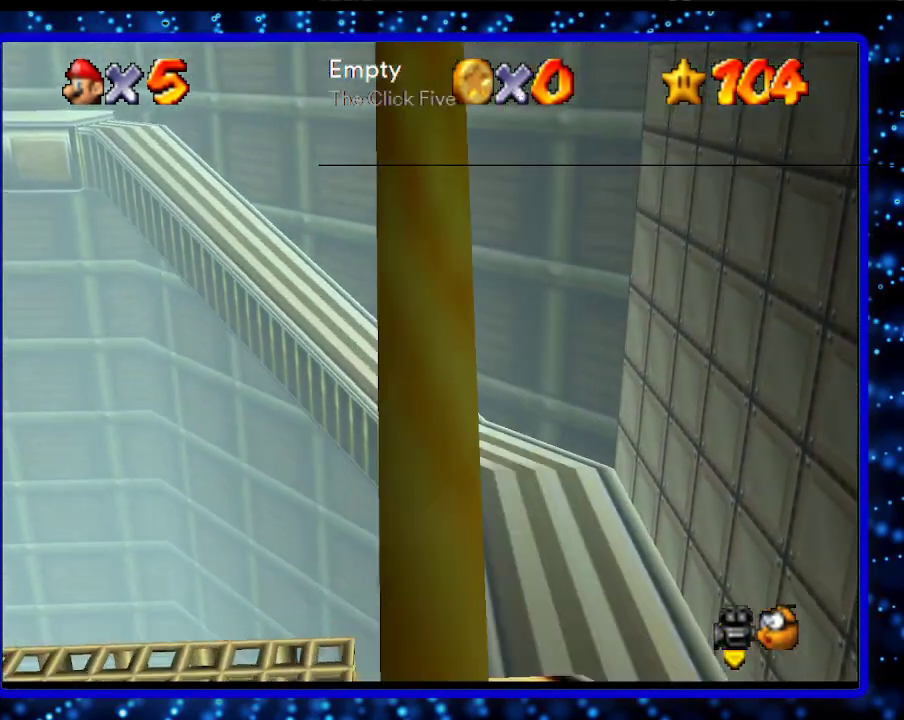
{"buttons": ["A"], "left_stick": "up-left", "events": [[417, "A", "down"]]}
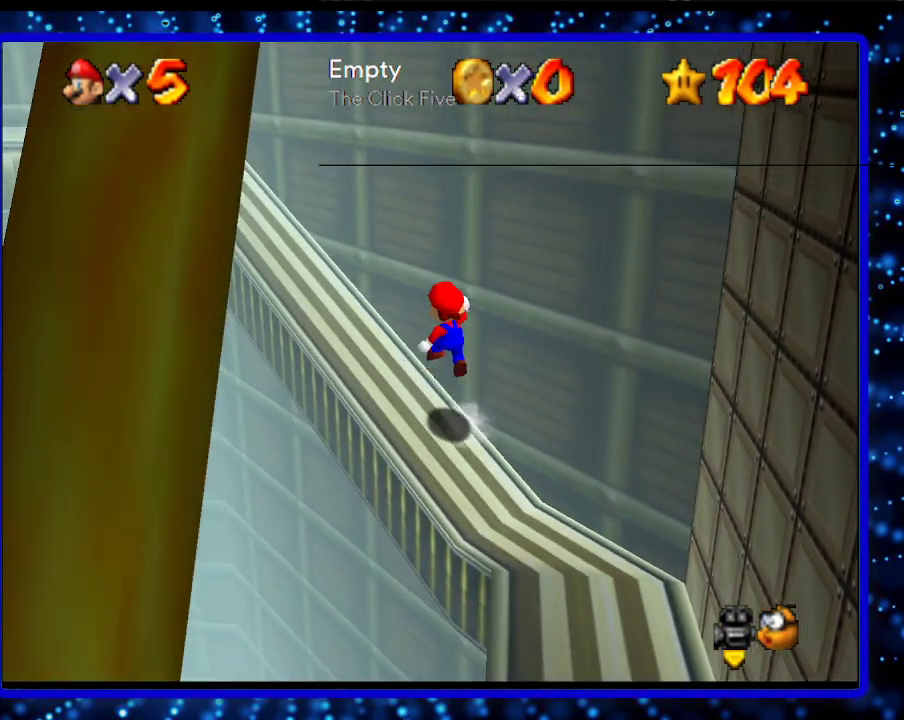
{"buttons": [], "left_stick": "up-left", "events": [[200, "A", "up"], [383, "B", "down"], [483, "B", "up"]]}
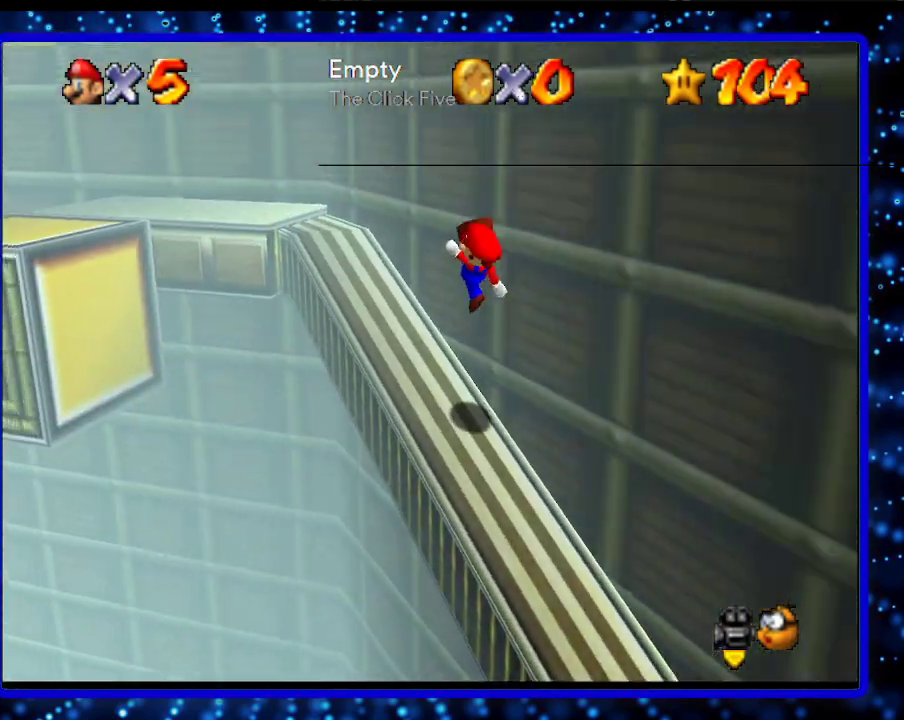
{"buttons": [], "left_stick": "up-left", "events": [[83, "B", "down"], [117, "A", "down"], [233, "A", "up"], [233, "B", "up"]]}
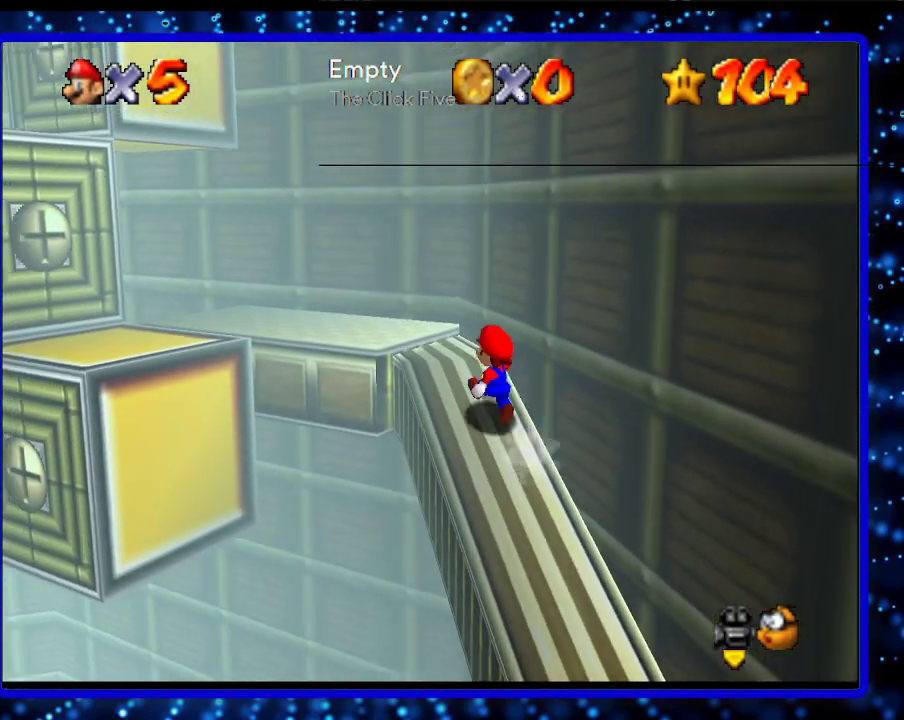
{"buttons": [], "left_stick": "up-left", "events": []}
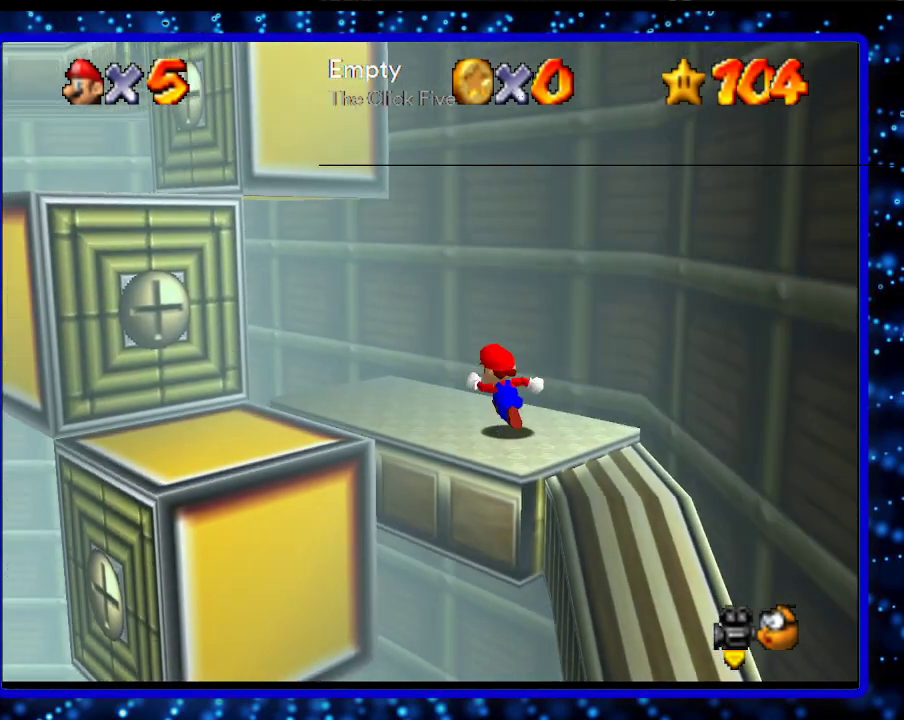
{"buttons": ["A"], "left_stick": "up-right", "events": [[117, "left_stick", "down-left"], [267, "left_stick", "up-right"], [417, "A", "down"]]}
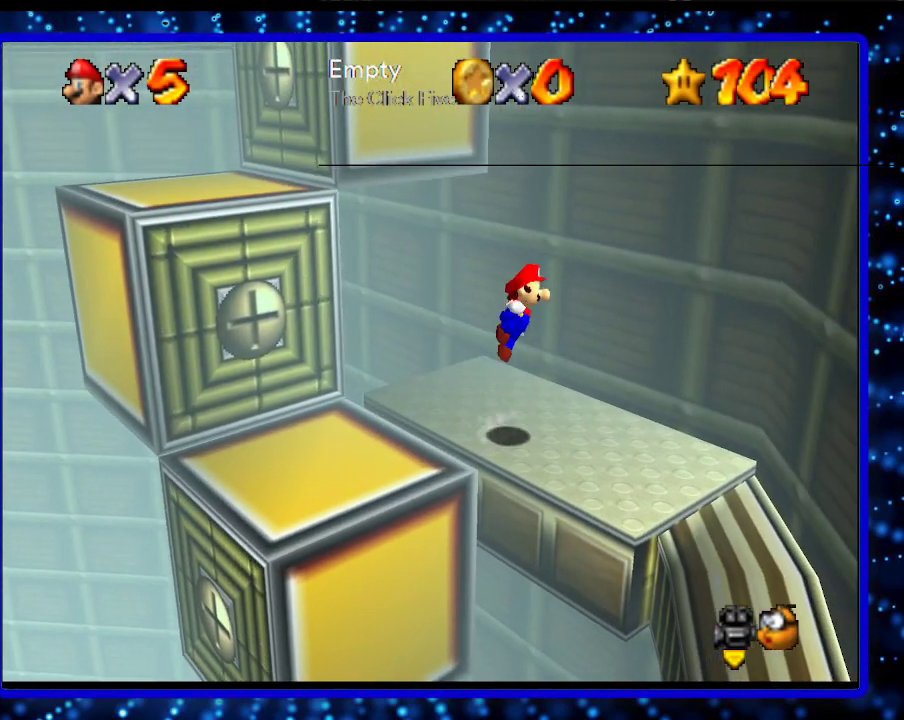
{"buttons": ["A"], "left_stick": "up", "events": [[150, "A", "up"], [383, "A", "down"], [383, "left_stick", "up"]]}
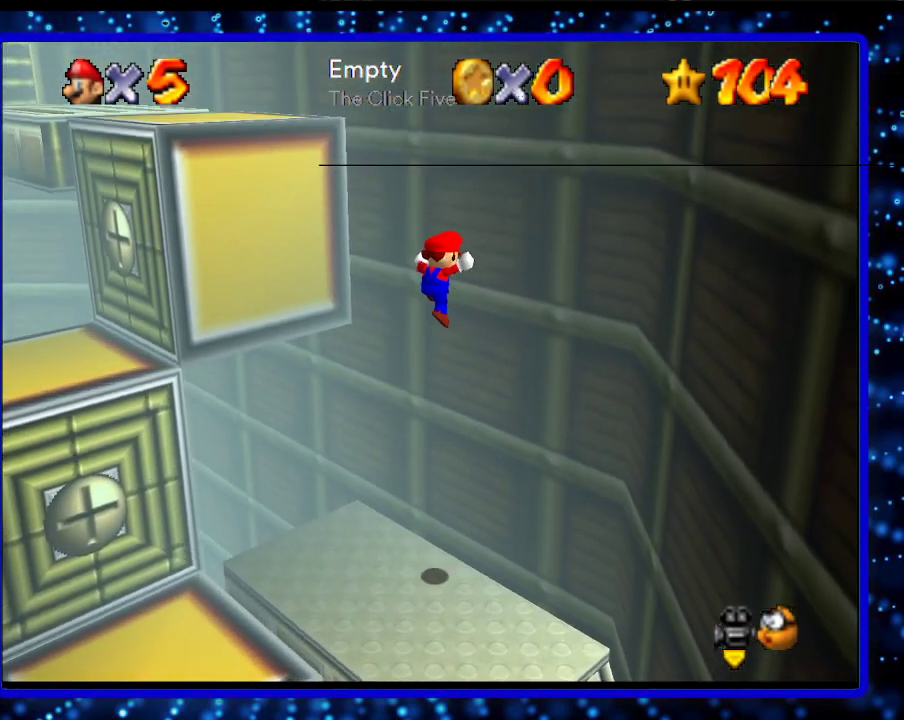
{"buttons": [], "left_stick": "center", "events": [[350, "A", "up"], [383, "left_stick", "center"]]}
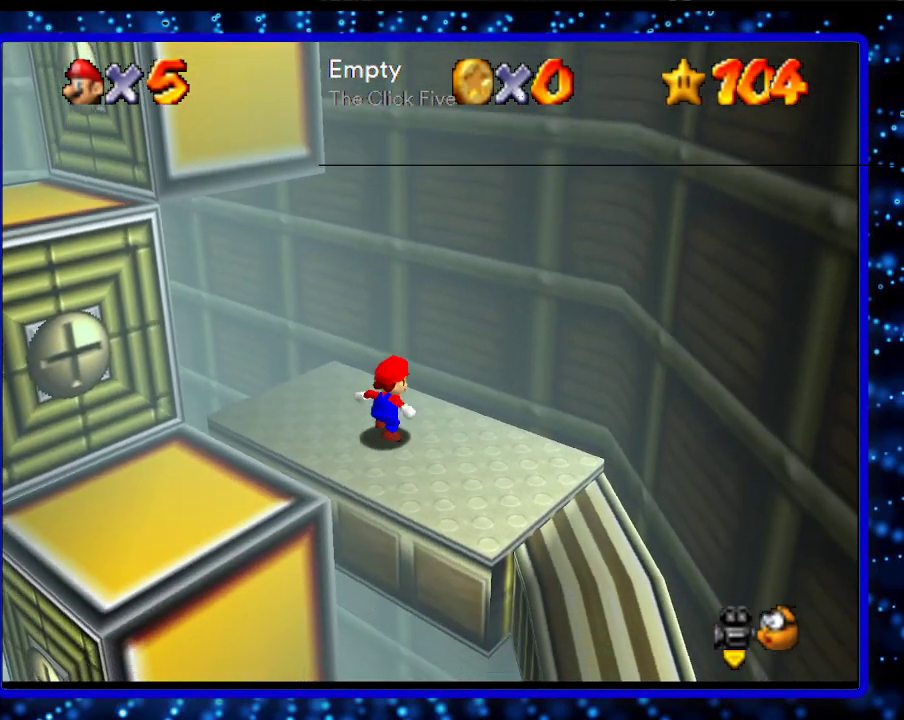
{"buttons": [], "left_stick": "right", "events": [[233, "left_stick", "up-right"], [450, "left_stick", "right"]]}
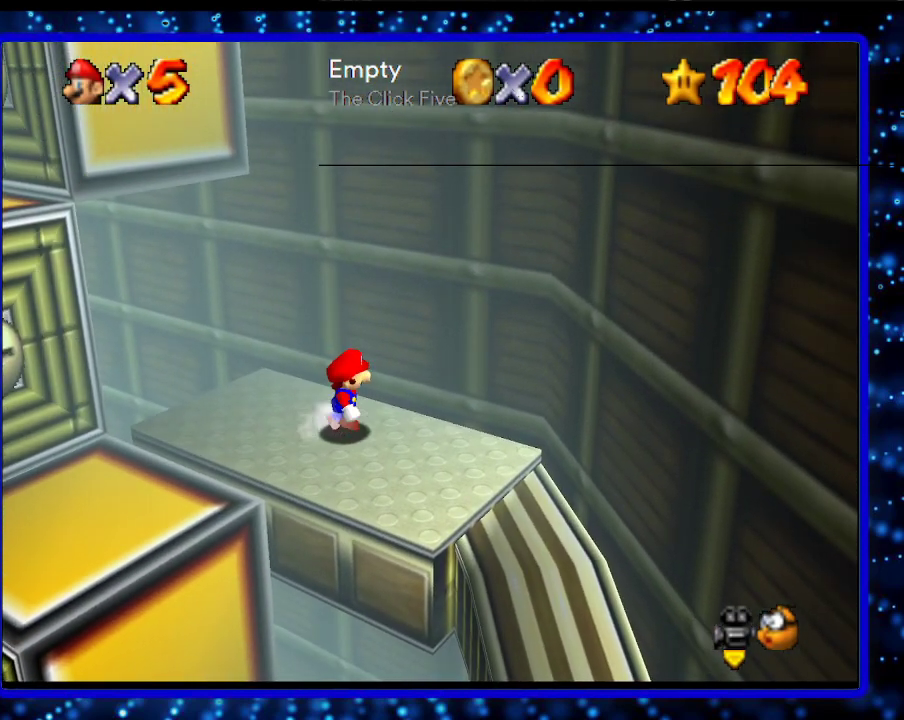
{"buttons": [], "left_stick": "up", "events": [[233, "left_stick", "up-right"], [400, "left_stick", "up"]]}
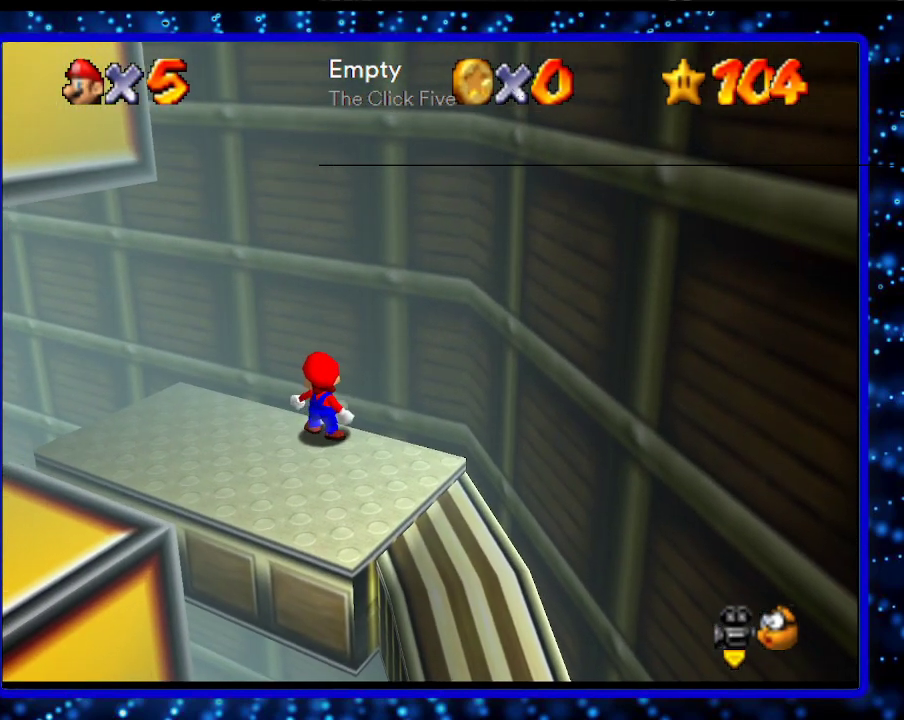
{"buttons": [], "left_stick": "left", "events": [[117, "left_stick", "up-left"], [367, "left_stick", "left"]]}
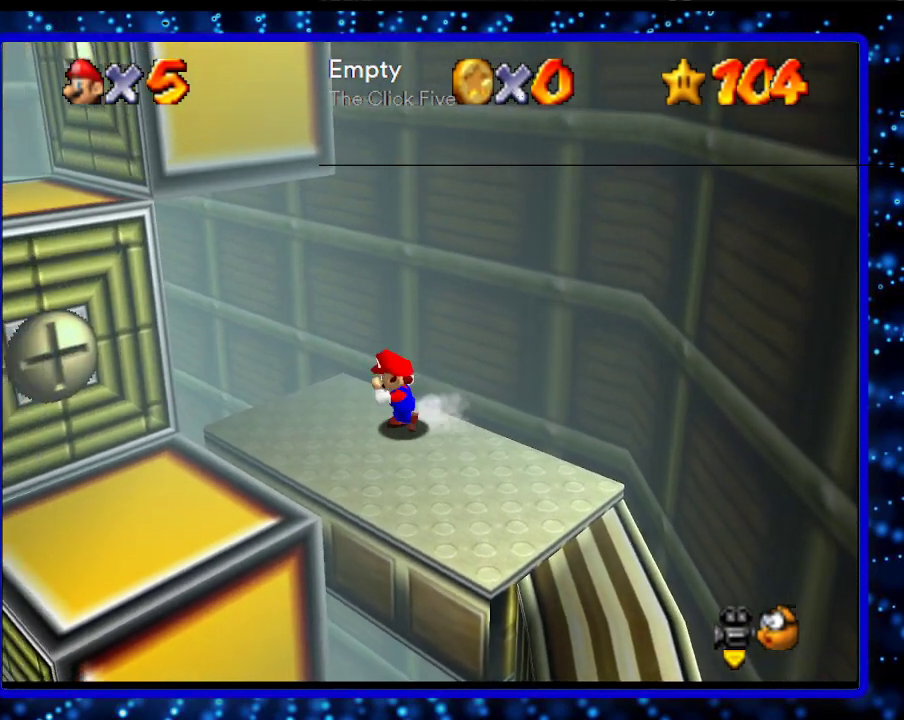
{"buttons": ["A"], "left_stick": "up-right", "events": [[200, "left_stick", "down"], [300, "left_stick", "right"], [400, "left_stick", "up-right"], [450, "A", "down"]]}
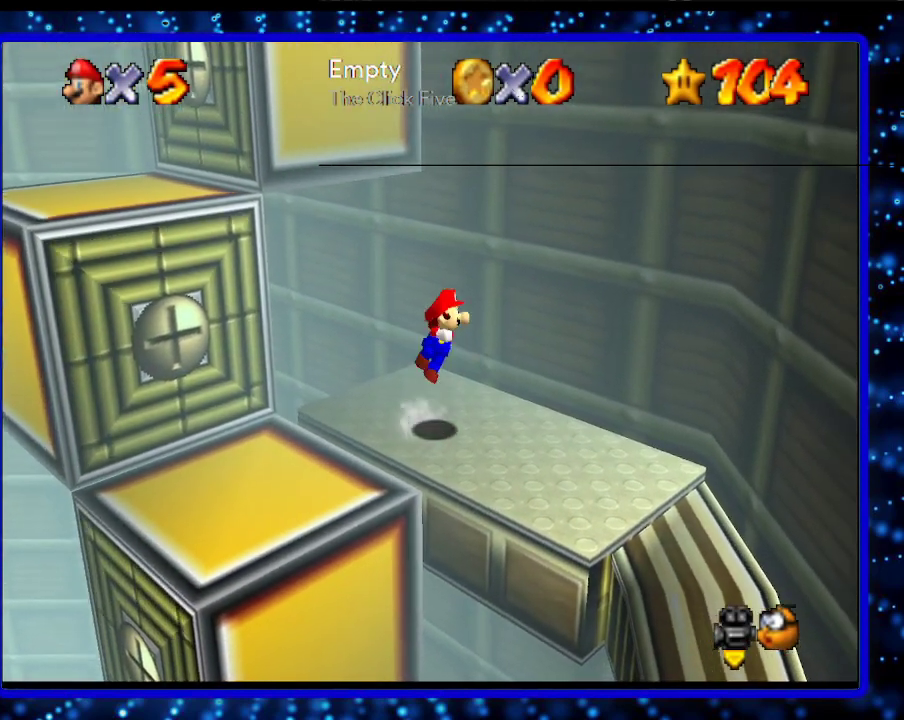
{"buttons": ["A"], "left_stick": "up", "events": [[167, "A", "up"], [383, "A", "down"], [383, "left_stick", "up"]]}
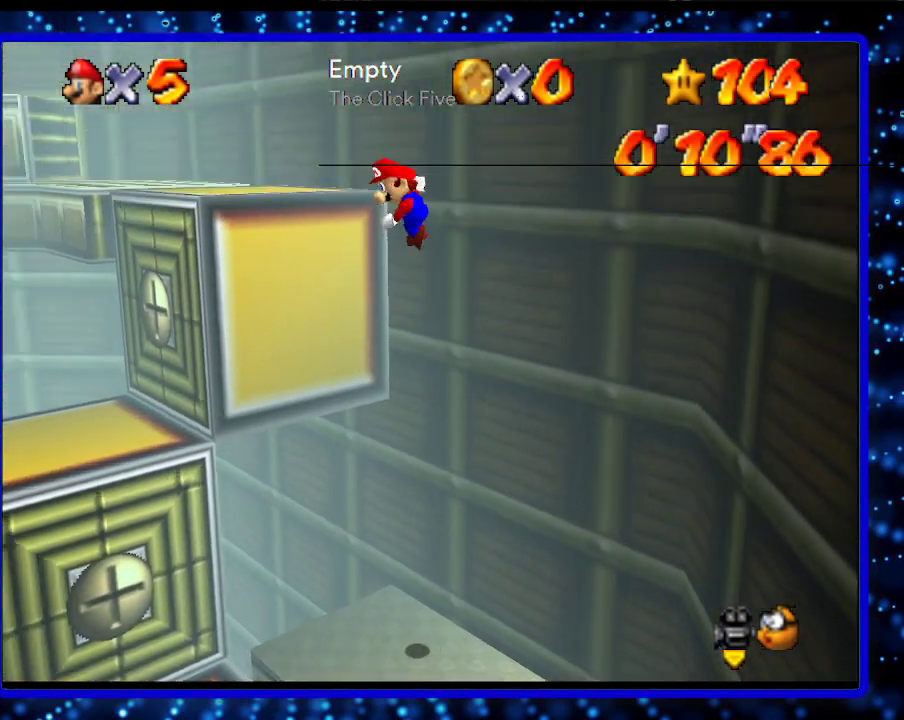
{"buttons": [], "left_stick": "up", "events": [[433, "A", "up"]]}
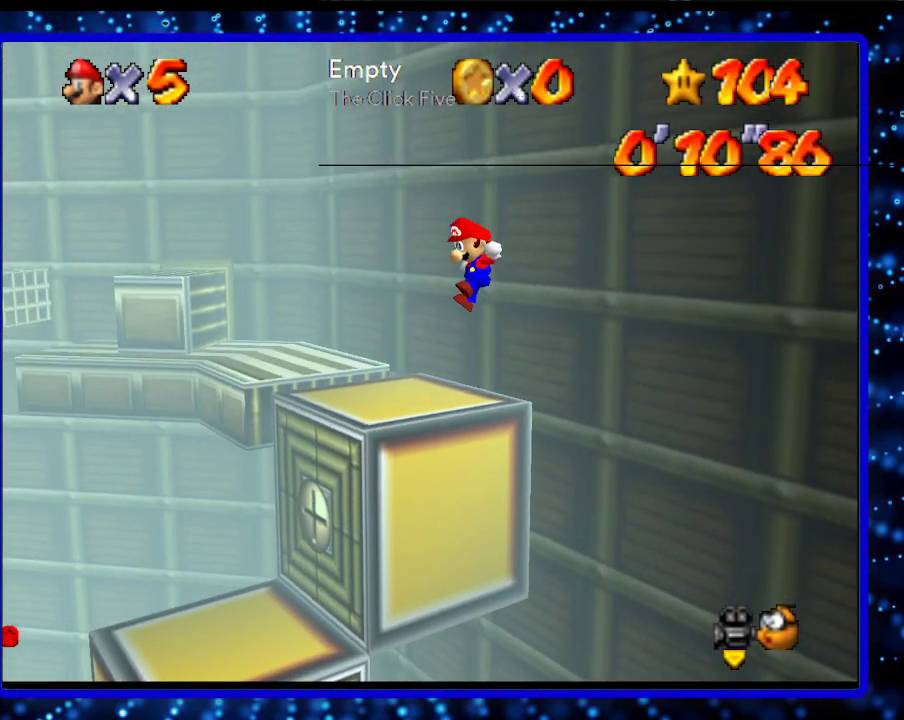
{"buttons": [], "left_stick": "center", "events": [[333, "C_LEFT", "down"], [333, "left_stick", "center"], [450, "C_LEFT", "up"]]}
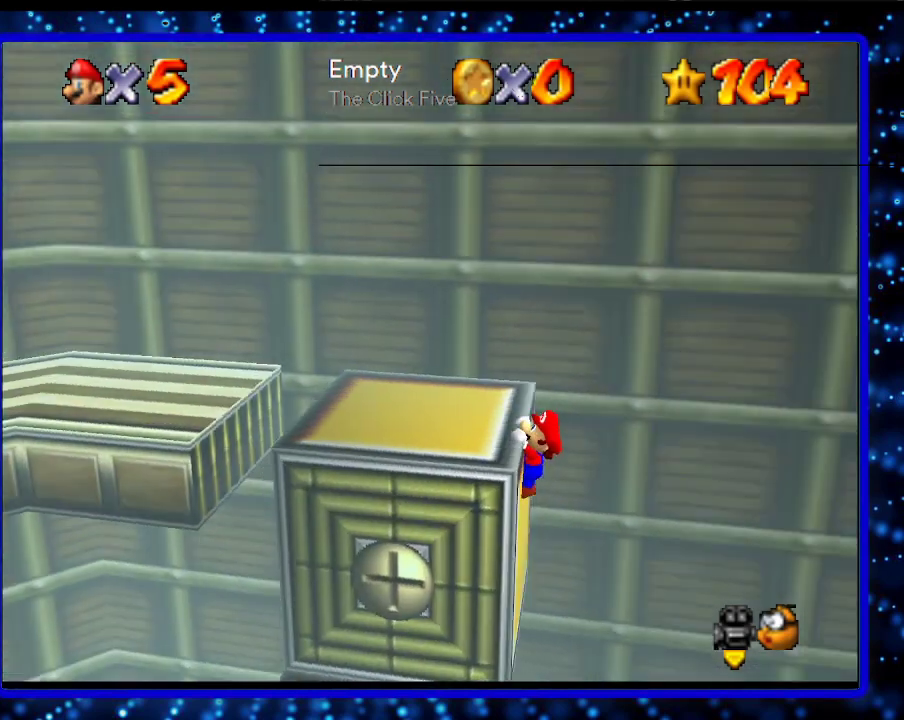
{"buttons": [], "left_stick": "center", "events": [[117, "A", "down"], [233, "A", "up"]]}
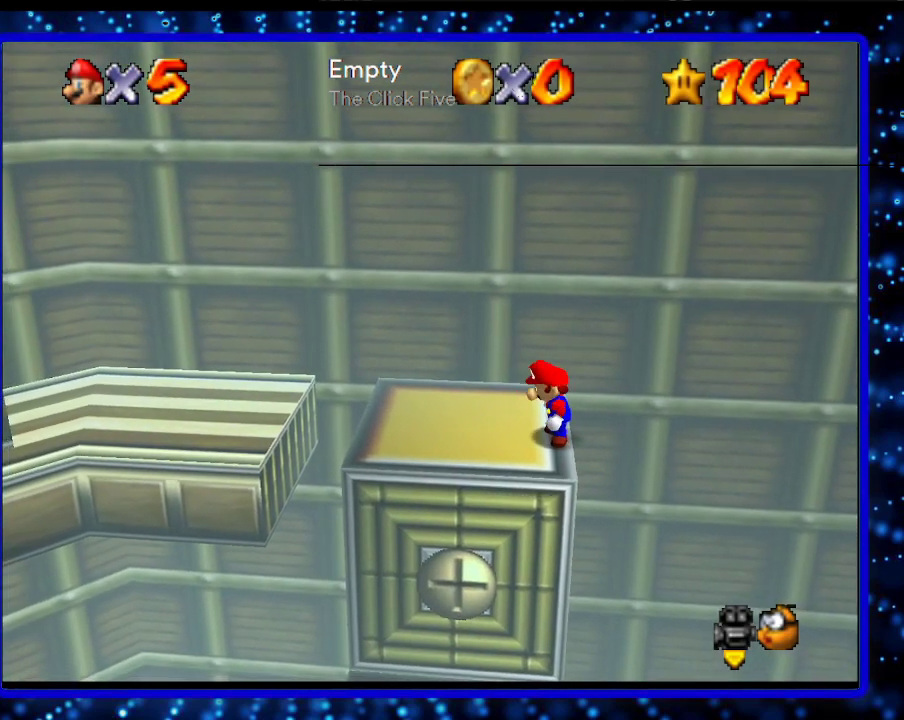
{"buttons": ["A"], "left_stick": "center", "events": [[450, "A", "down"]]}
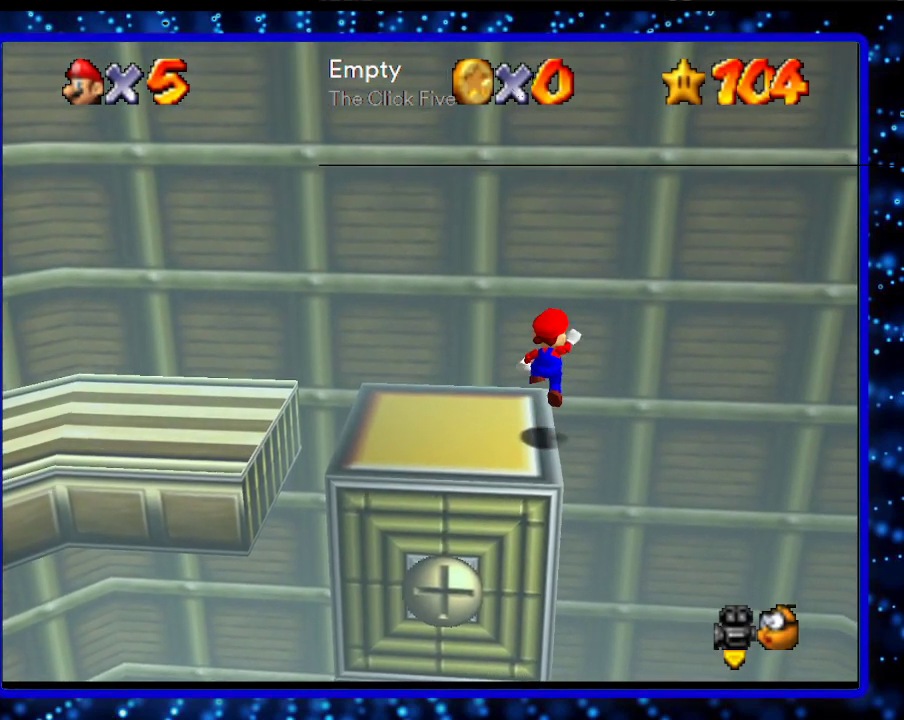
{"buttons": ["A"], "left_stick": "down-left", "events": [[17, "left_stick", "down-left"]]}
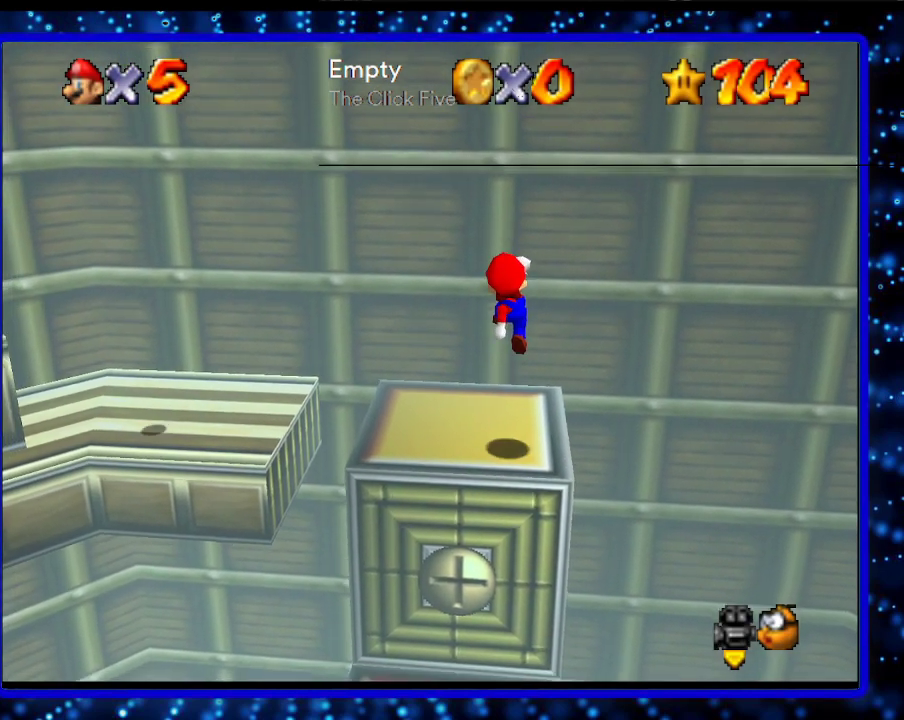
{"buttons": [], "left_stick": "center", "events": [[50, "B", "down"], [167, "B", "up"], [200, "A", "up"], [200, "left_stick", "up-left"], [483, "left_stick", "center"]]}
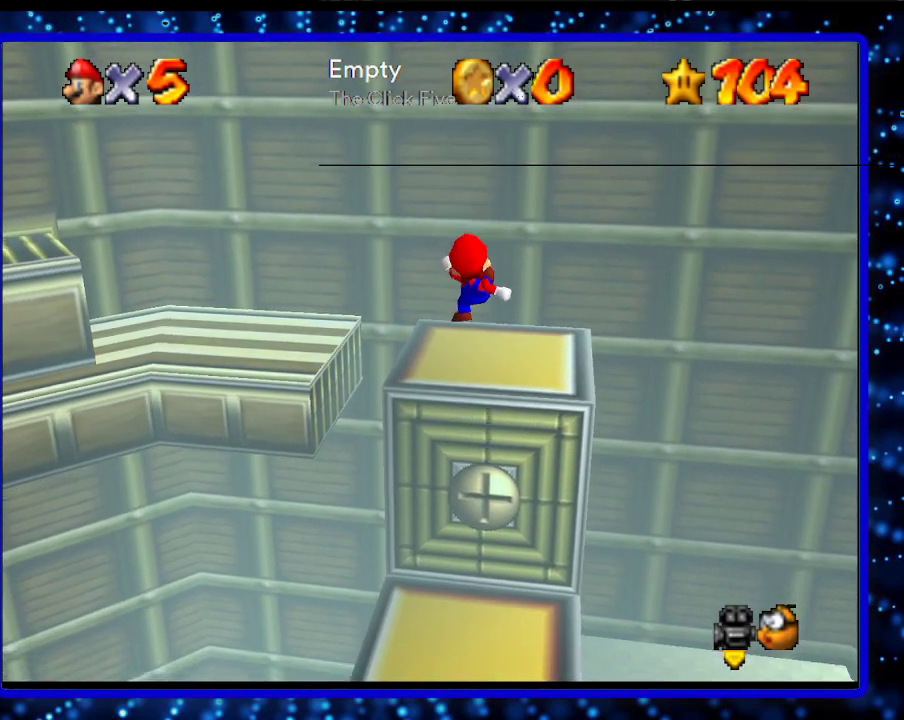
{"buttons": ["A"], "left_stick": "center", "events": [[450, "A", "down"]]}
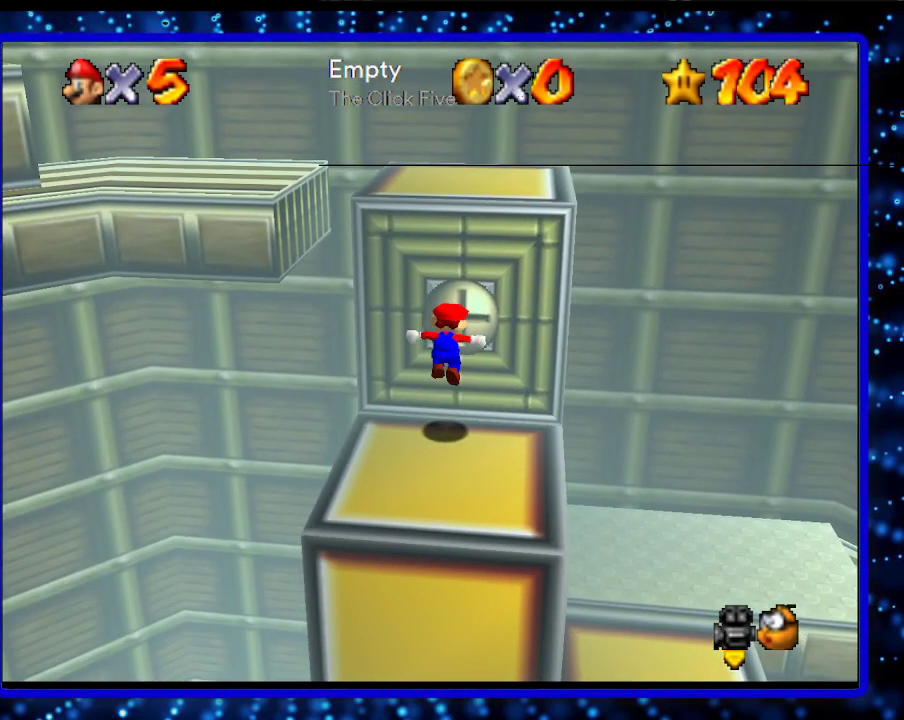
{"buttons": [], "left_stick": "center", "events": [[17, "left_stick", "up"], [167, "A", "up"], [333, "left_stick", "center"]]}
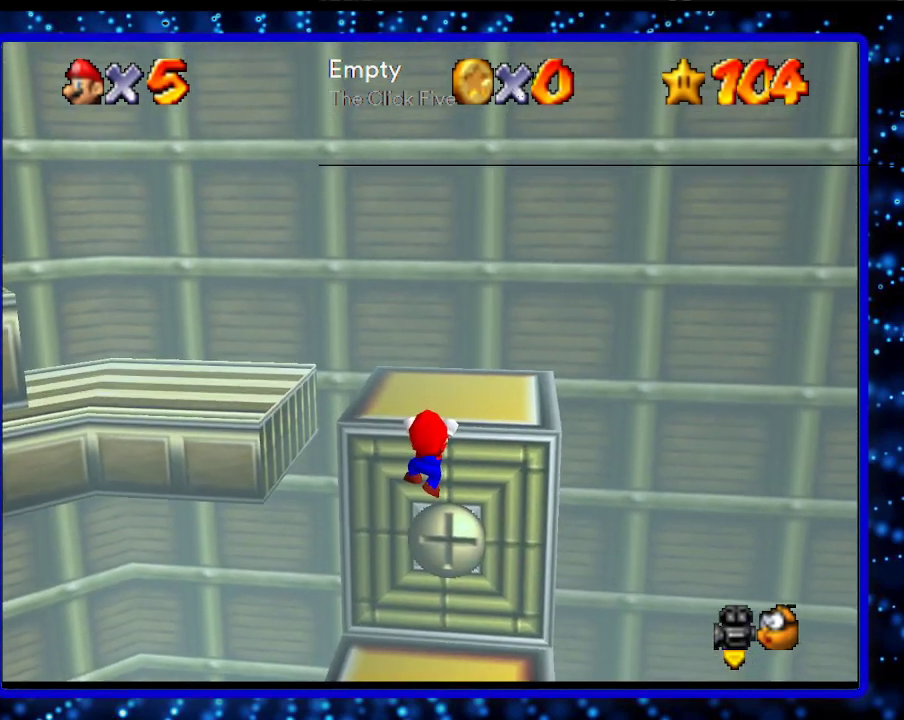
{"buttons": [], "left_stick": "center", "events": [[83, "R1", "down"], [150, "C_DOWN", "down"], [233, "R1", "up"], [300, "C_DOWN", "up"]]}